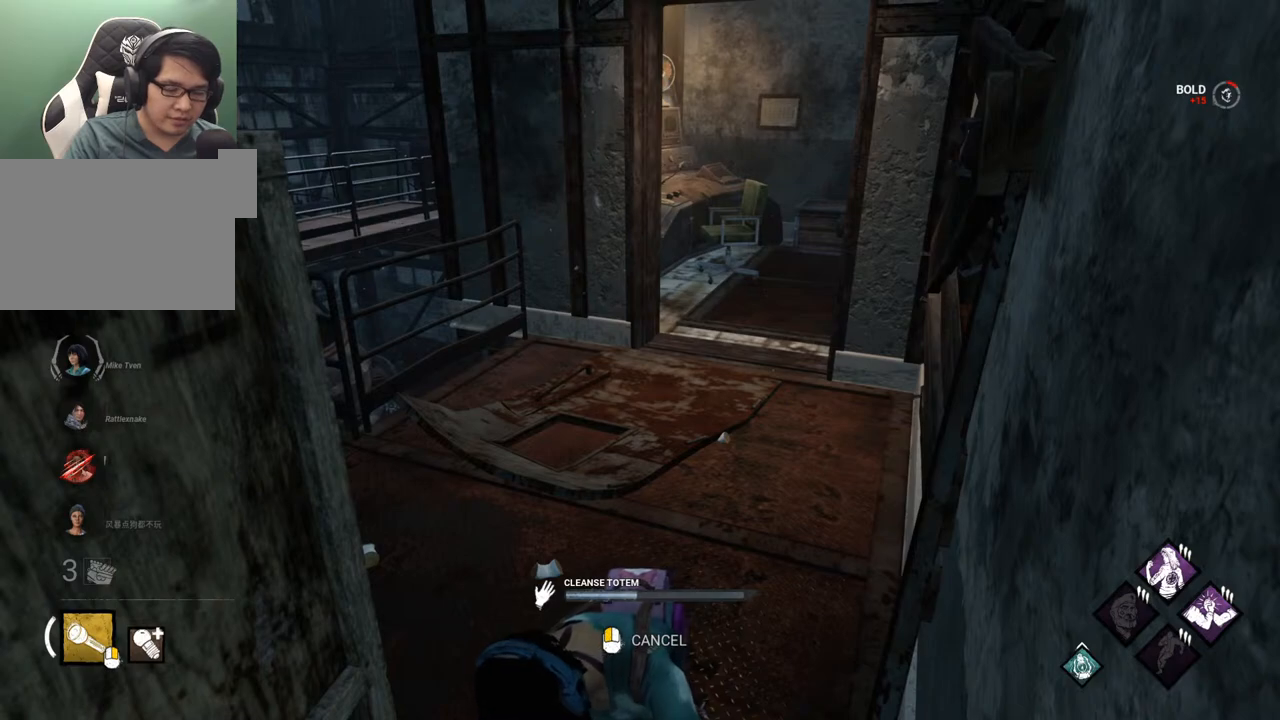
Gameplay with keyboard and mouse; each line is a JSON object with the keys and mouse buttons held at the frame after it. "events" lists presses ("down") and releases ("up") of "1", "2", "3", "4", "5", "a", "alt", "c", "caps_lock", "ctrl", "d", "e", "f", "g", "q", "r", "s", "shift", "space", "t", "tab", "v", "w", "x", "z" and "mouse_wheel" between this image and that frame as [ms after this image, input, new state], when the widget could be followed in between. "mouse_wheel" = the "wheel" button of the "mouse" list. No other keys are recorded. "wheel" means that the mouse wheel is clicked or scrolled. "mouse_move" is the direction in which the mouse moves at that frame (one of eight, or "still"), when it could be read.
{"keys": [], "mouse": [], "mouse_move": "still", "events": []}
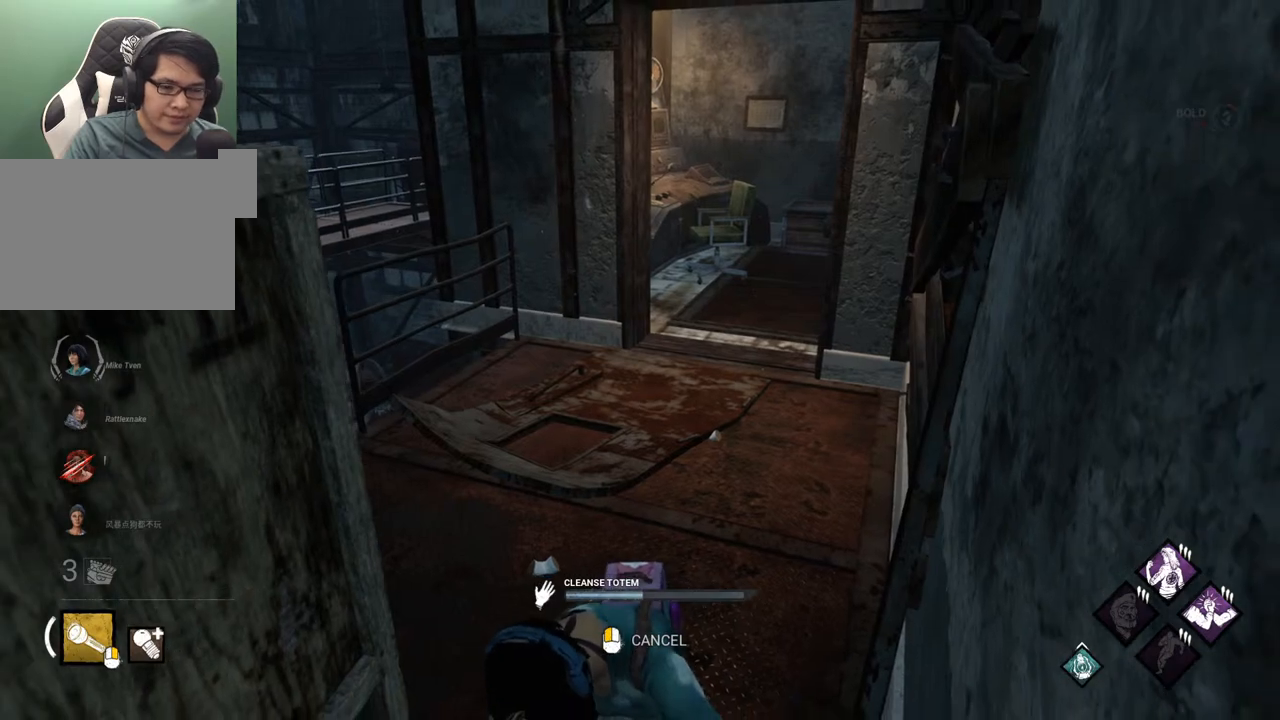
{"keys": [], "mouse": [], "mouse_move": "right", "events": []}
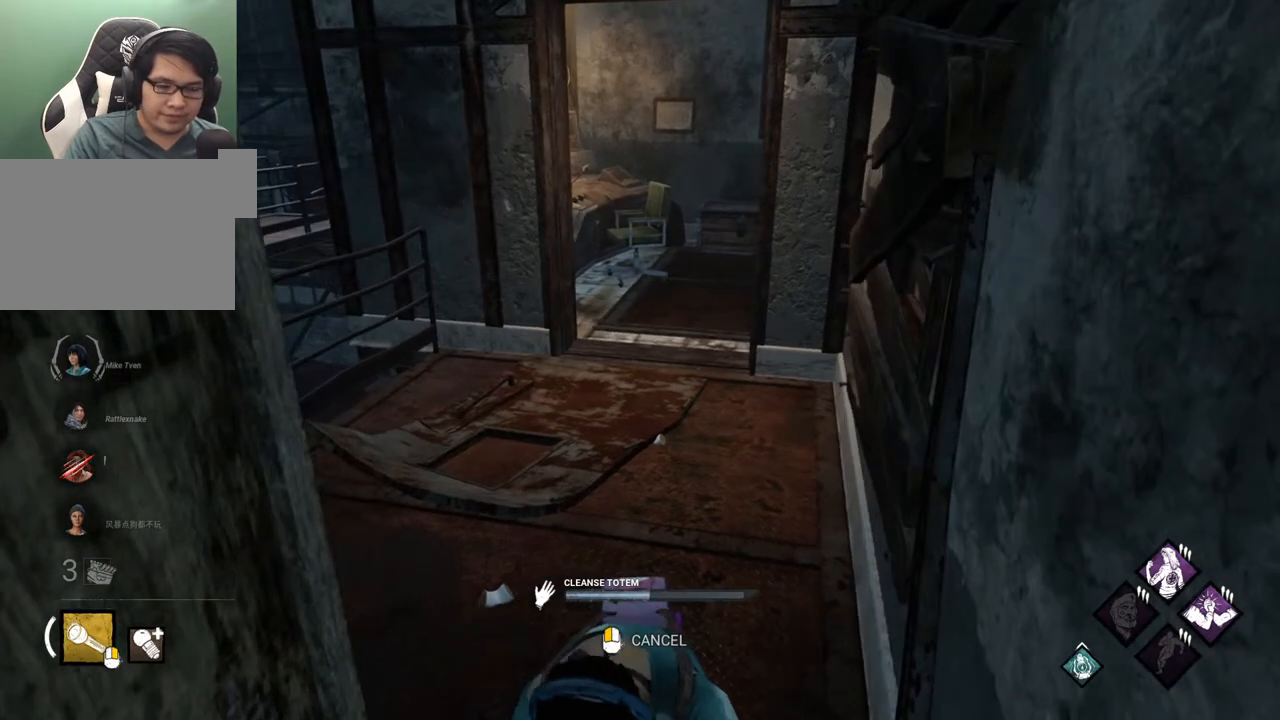
{"keys": [], "mouse": [], "mouse_move": "still", "events": []}
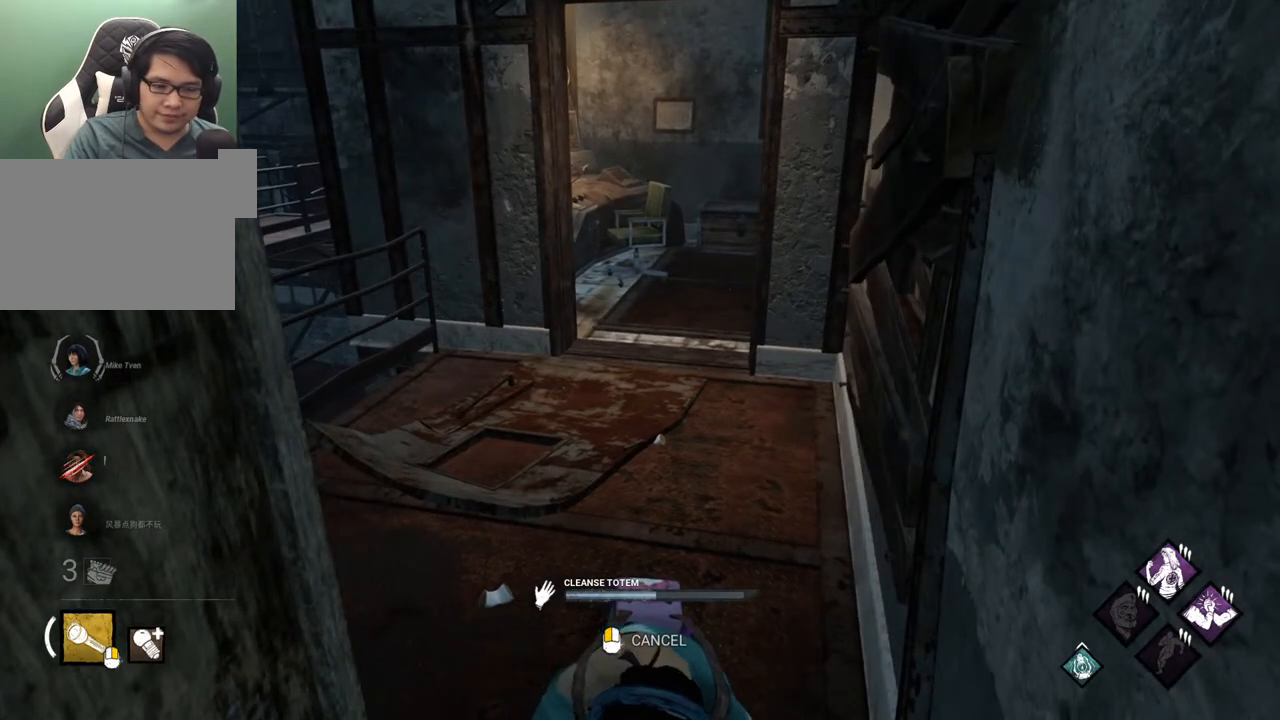
{"keys": [], "mouse": [], "mouse_move": "still", "events": []}
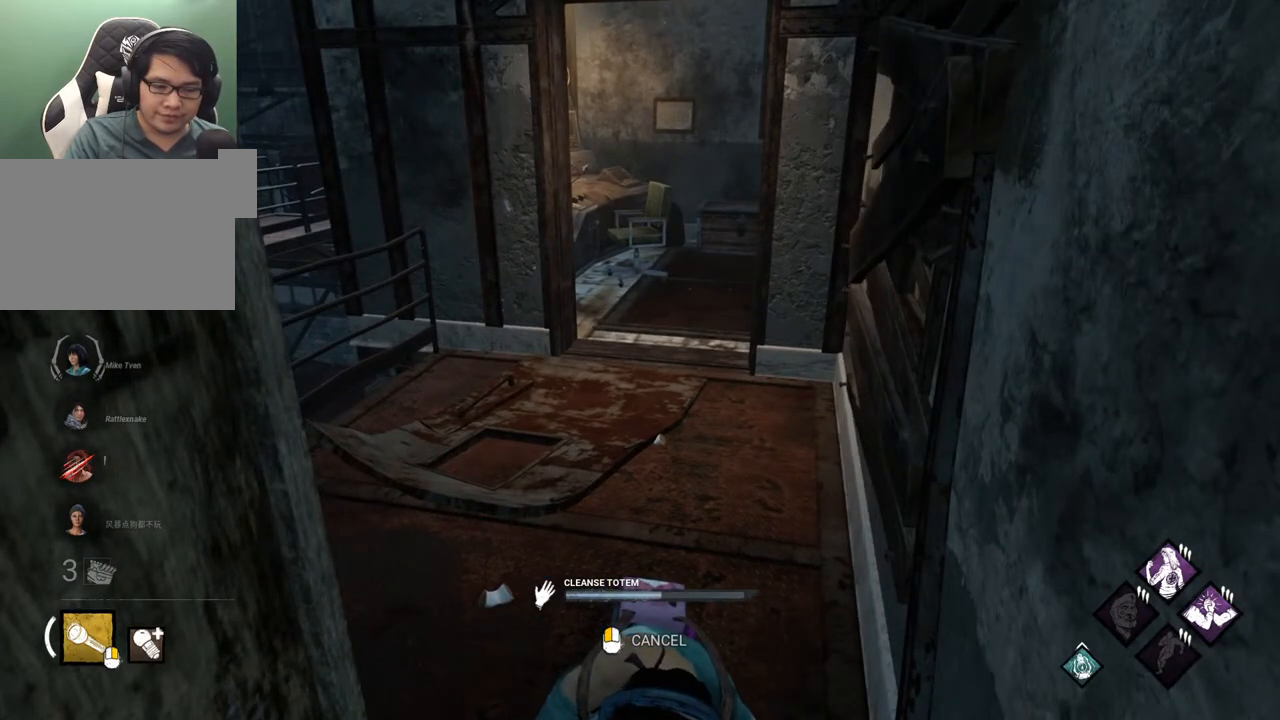
{"keys": [], "mouse": [], "mouse_move": "still", "events": []}
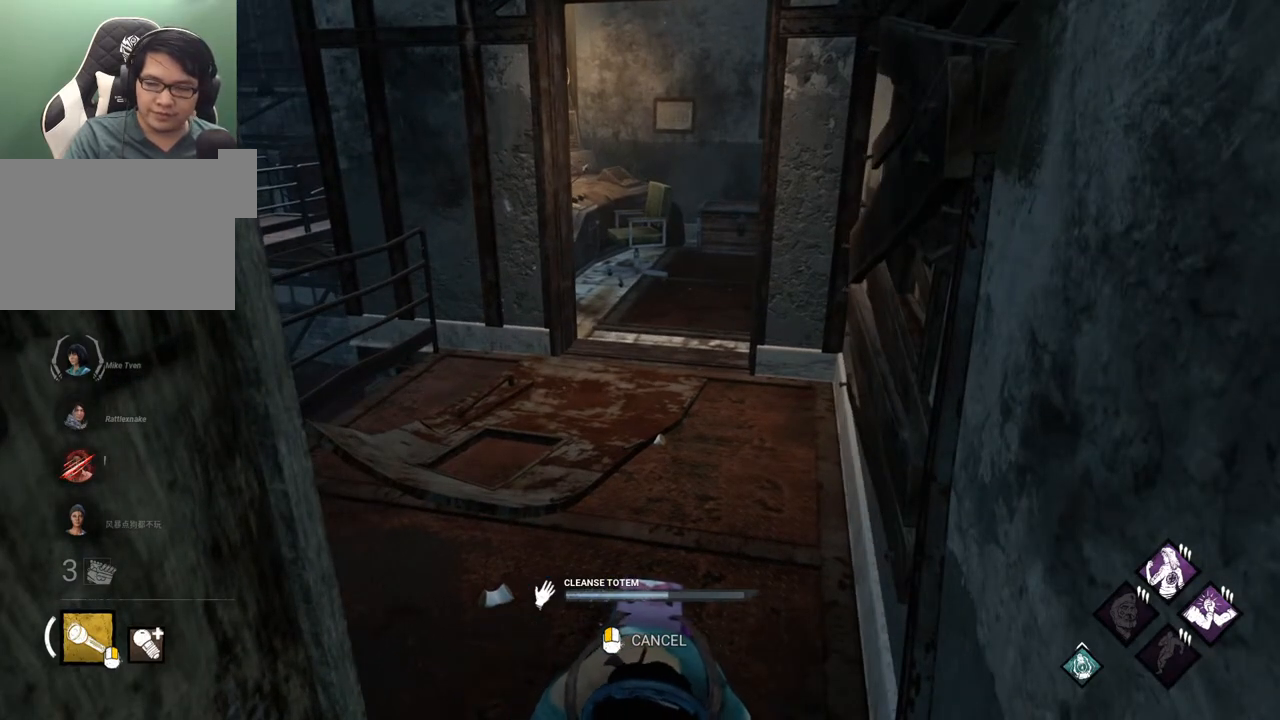
{"keys": [], "mouse": [], "mouse_move": "left", "events": []}
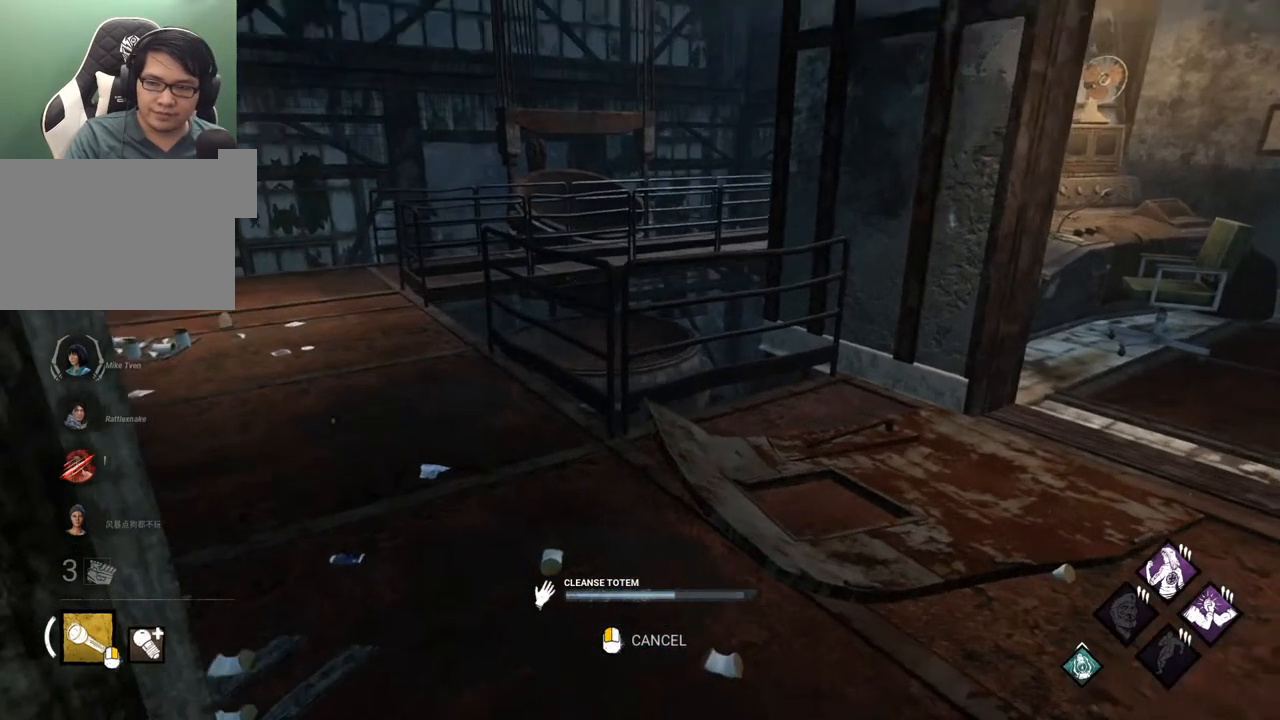
{"keys": [], "mouse": [], "mouse_move": "still", "events": []}
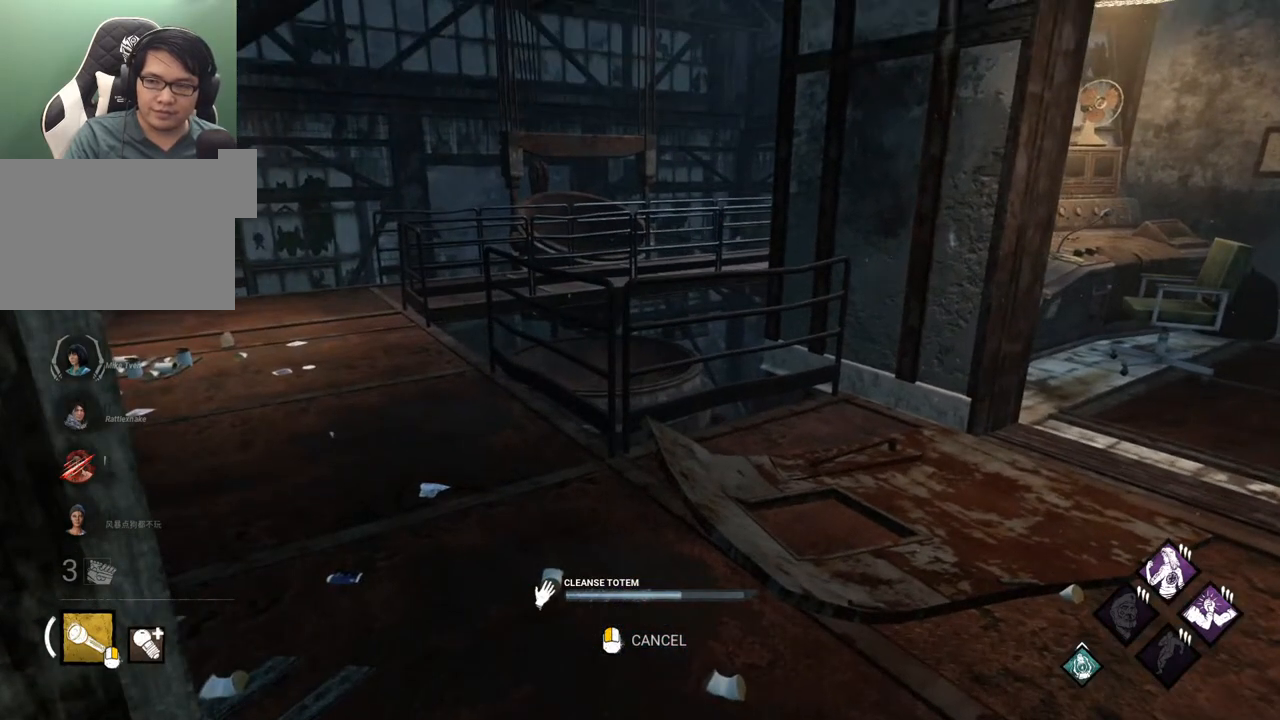
{"keys": [], "mouse": [], "mouse_move": "still", "events": []}
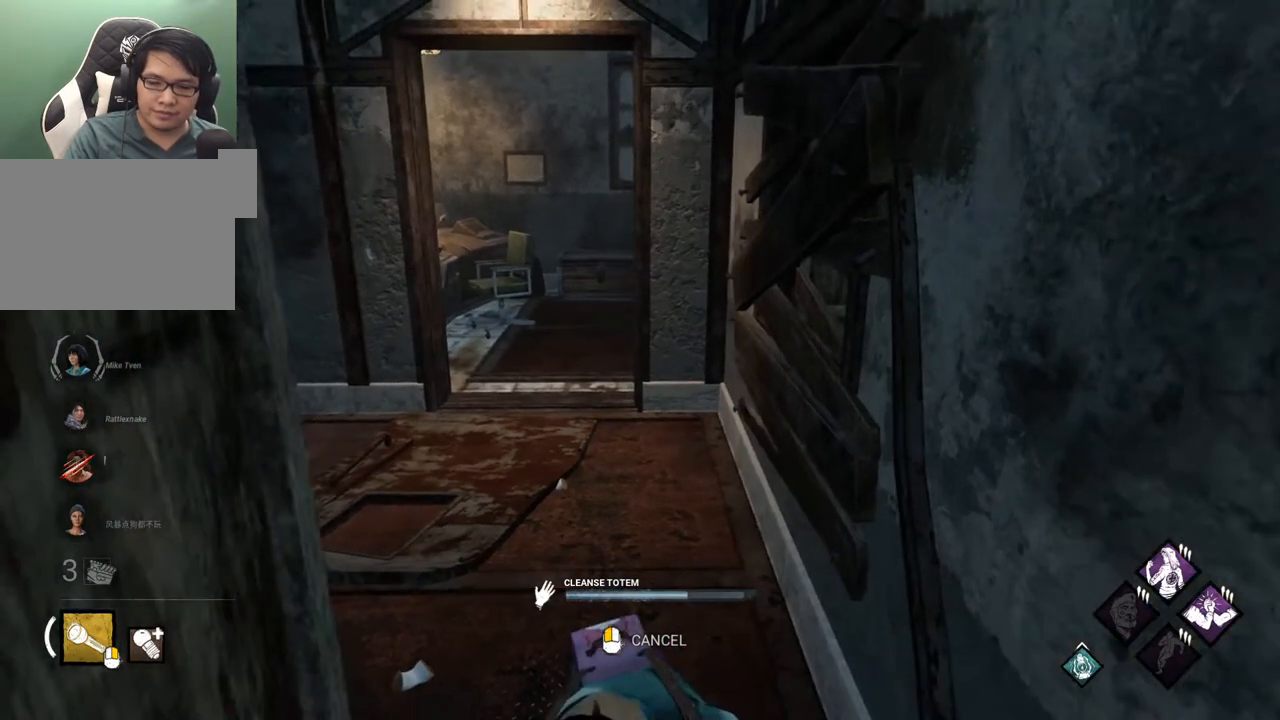
{"keys": [], "mouse": [], "mouse_move": "left", "events": []}
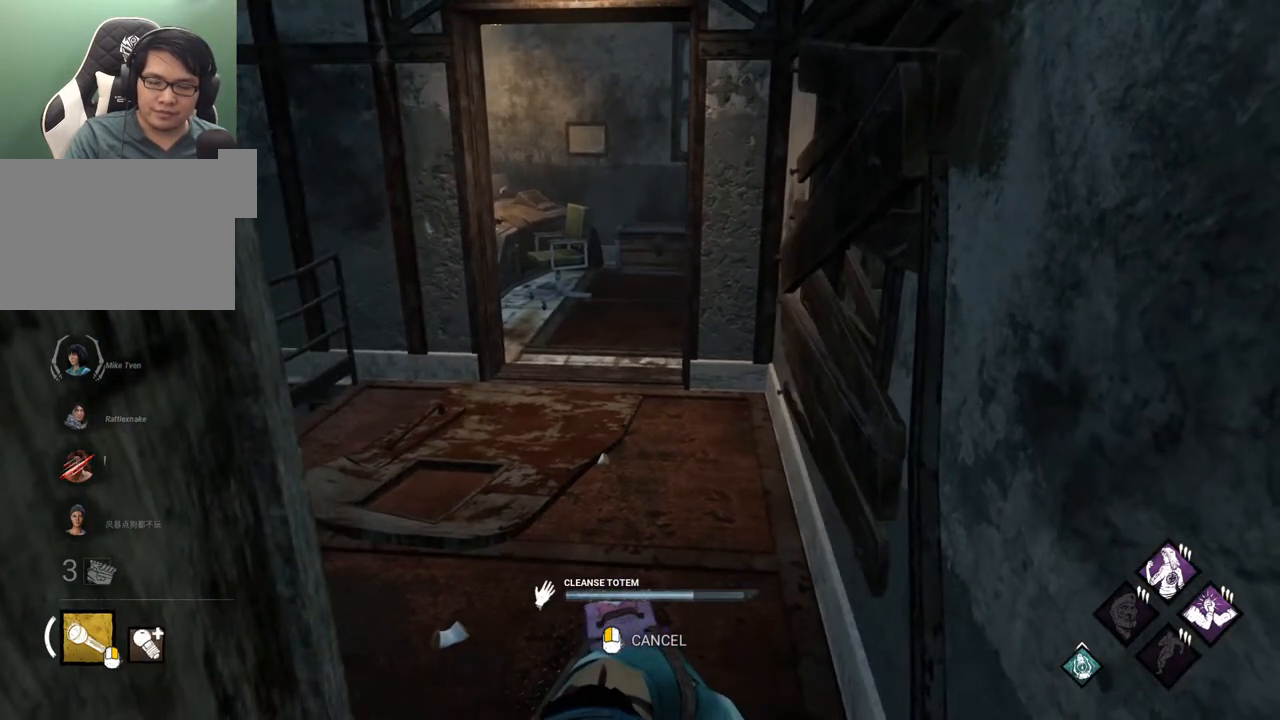
{"keys": [], "mouse": [], "mouse_move": "down-left", "events": []}
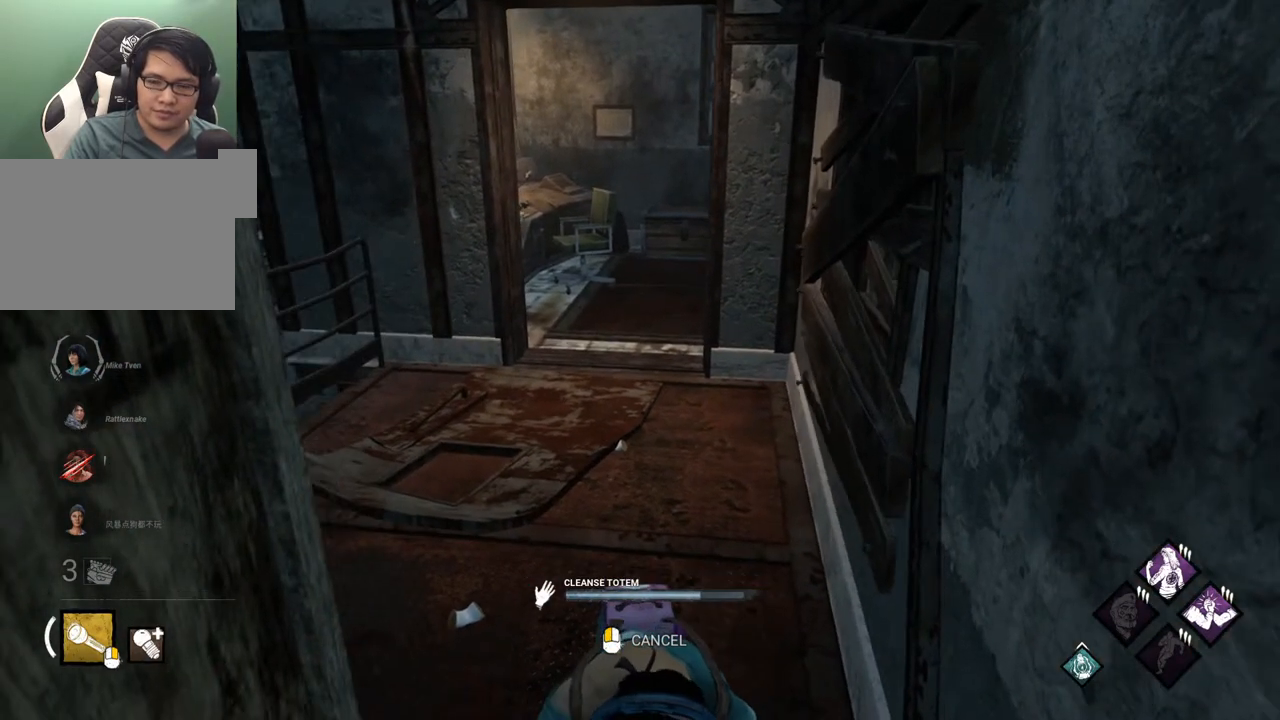
{"keys": [], "mouse": [], "mouse_move": "still", "events": []}
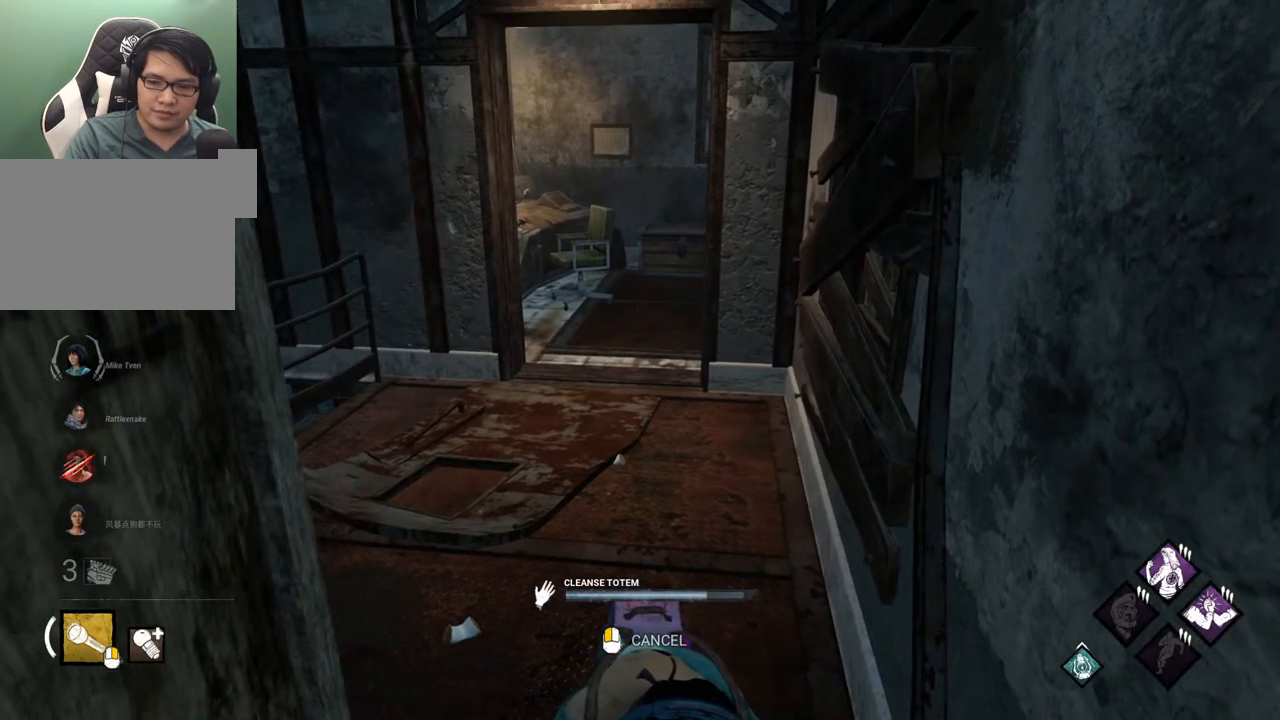
{"keys": [], "mouse": [], "mouse_move": "still", "events": []}
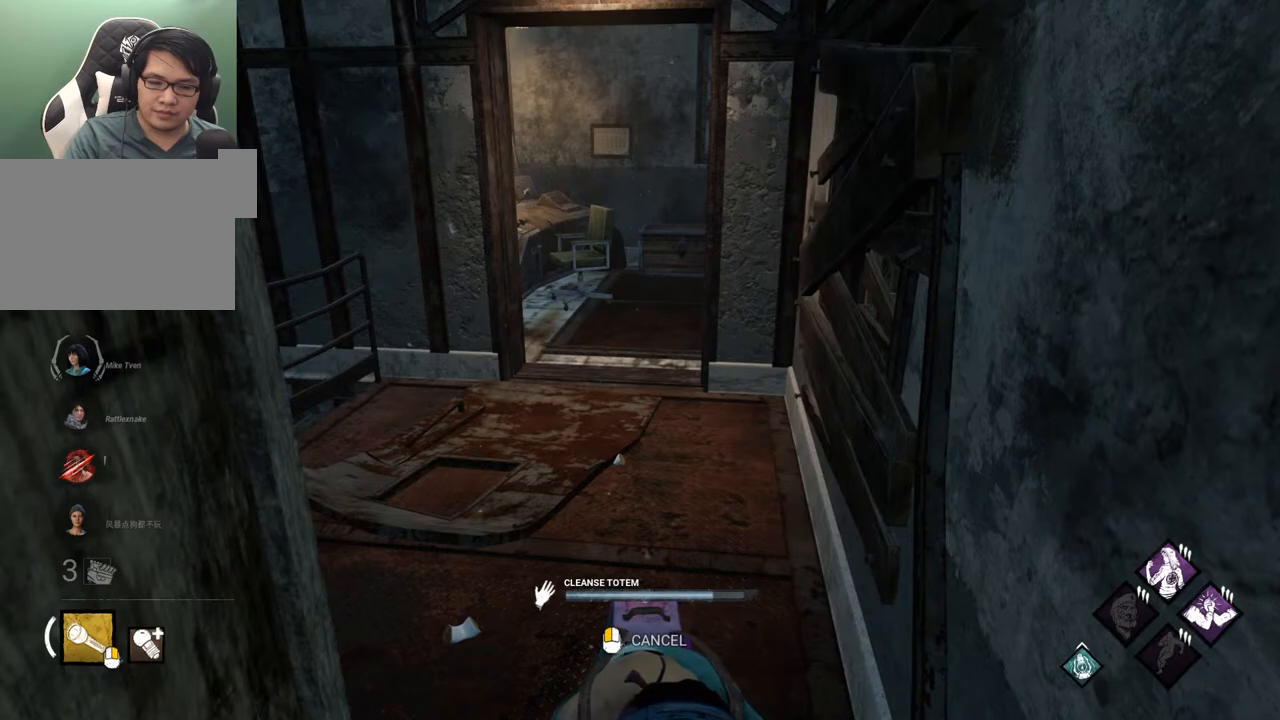
{"keys": [], "mouse": [], "mouse_move": "still", "events": []}
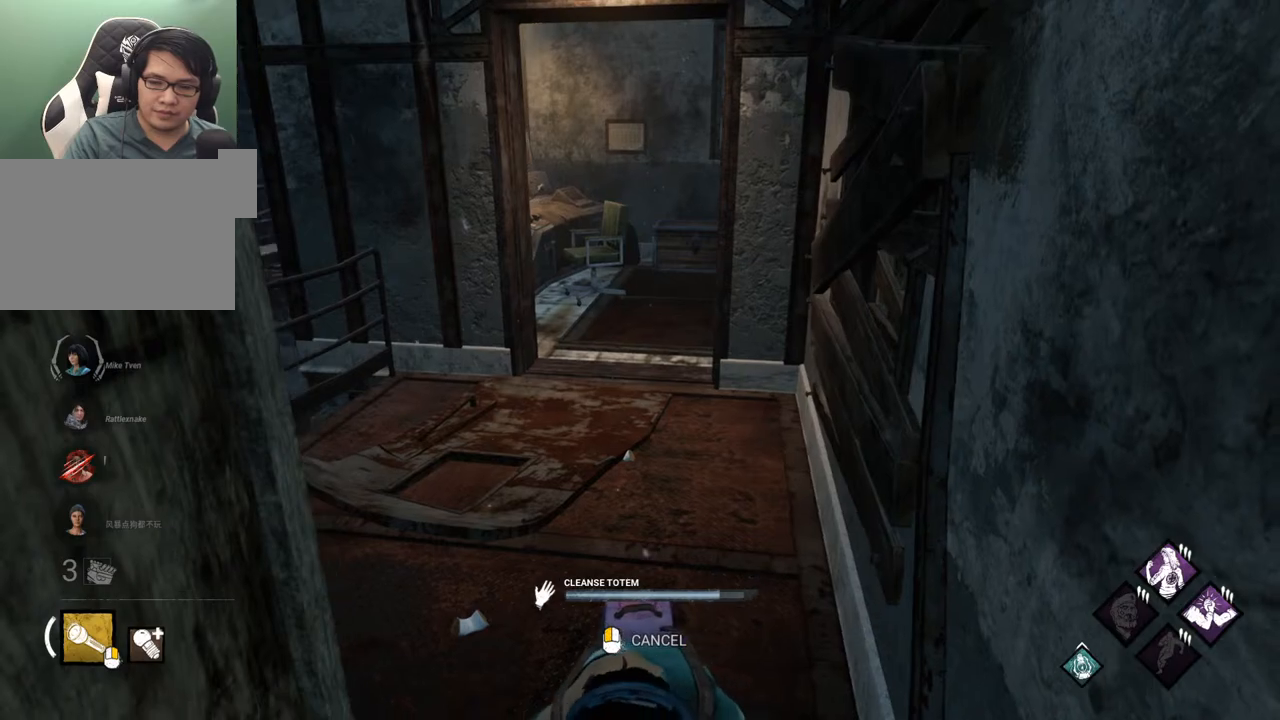
{"keys": [], "mouse": [], "mouse_move": "still", "events": []}
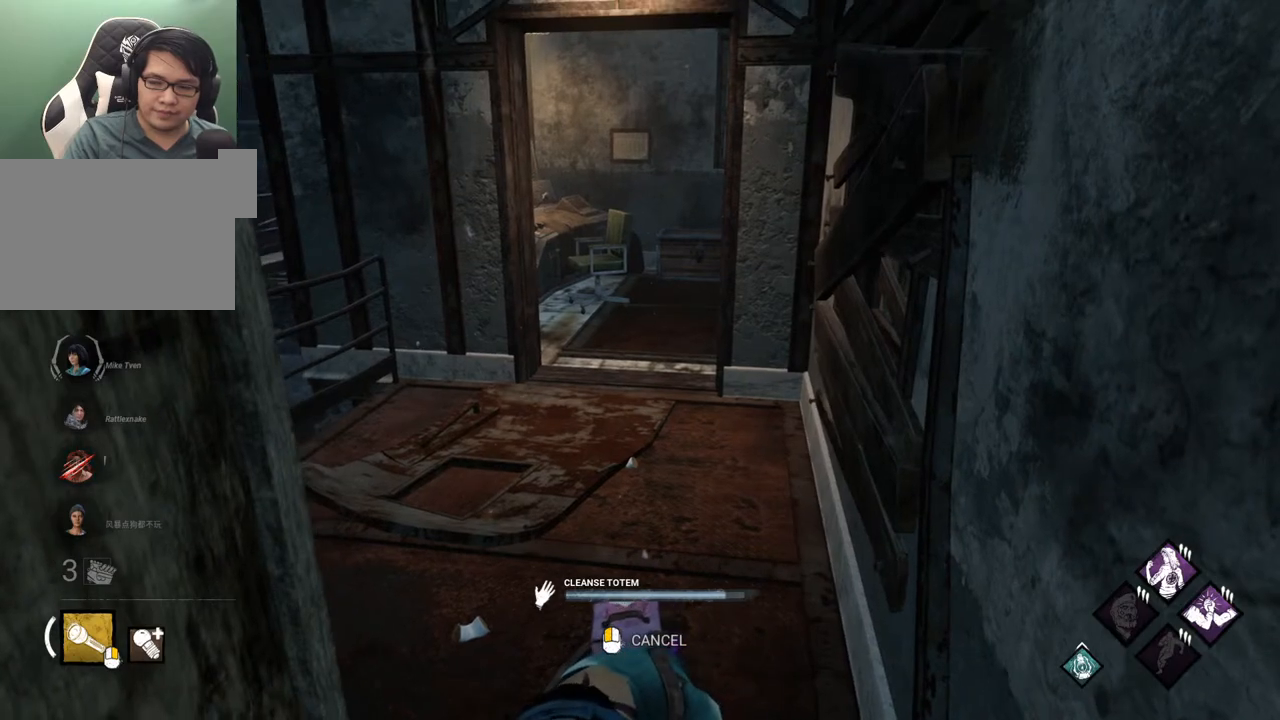
{"keys": [], "mouse": [], "mouse_move": "still", "events": []}
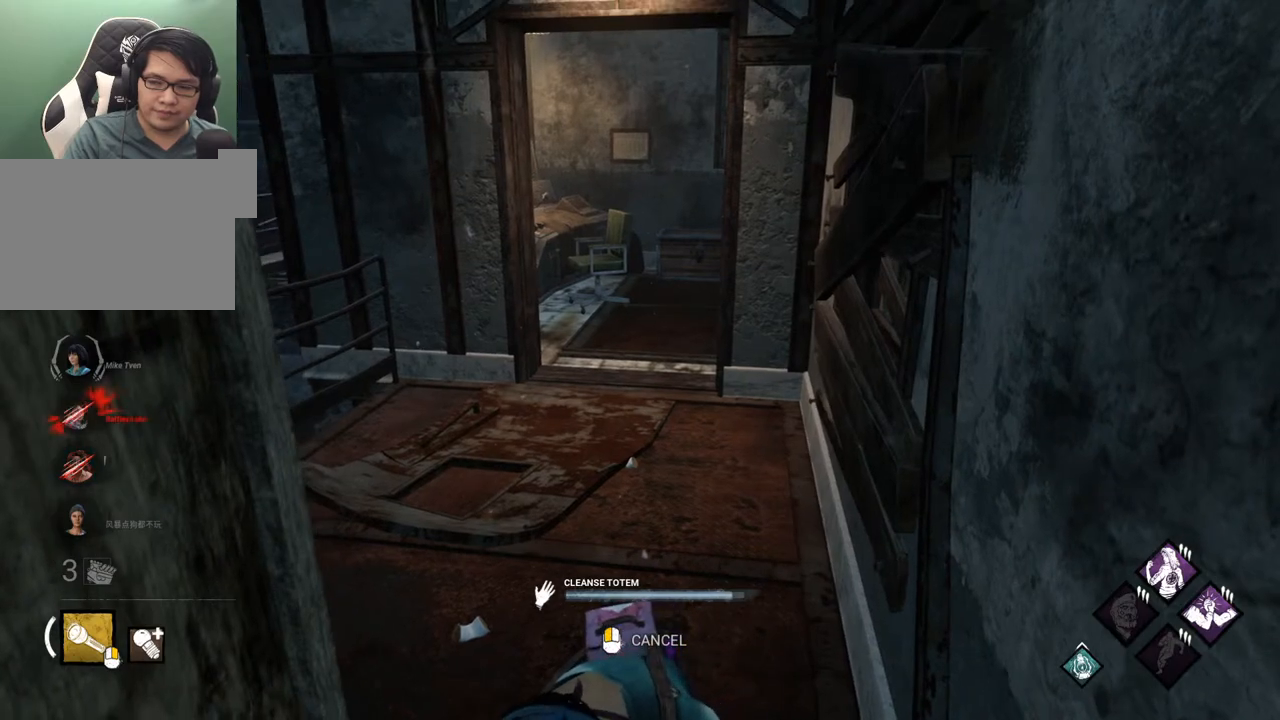
{"keys": [], "mouse": [], "mouse_move": "still", "events": []}
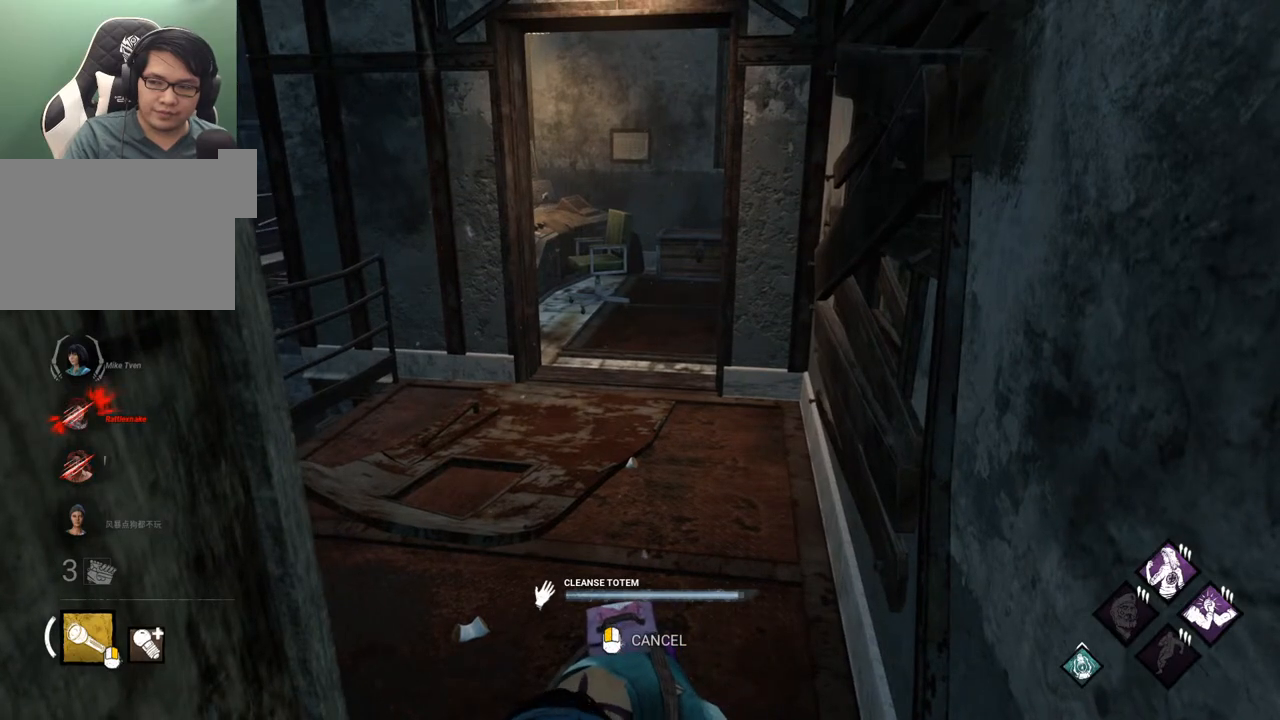
{"keys": [], "mouse": [], "mouse_move": "still", "events": []}
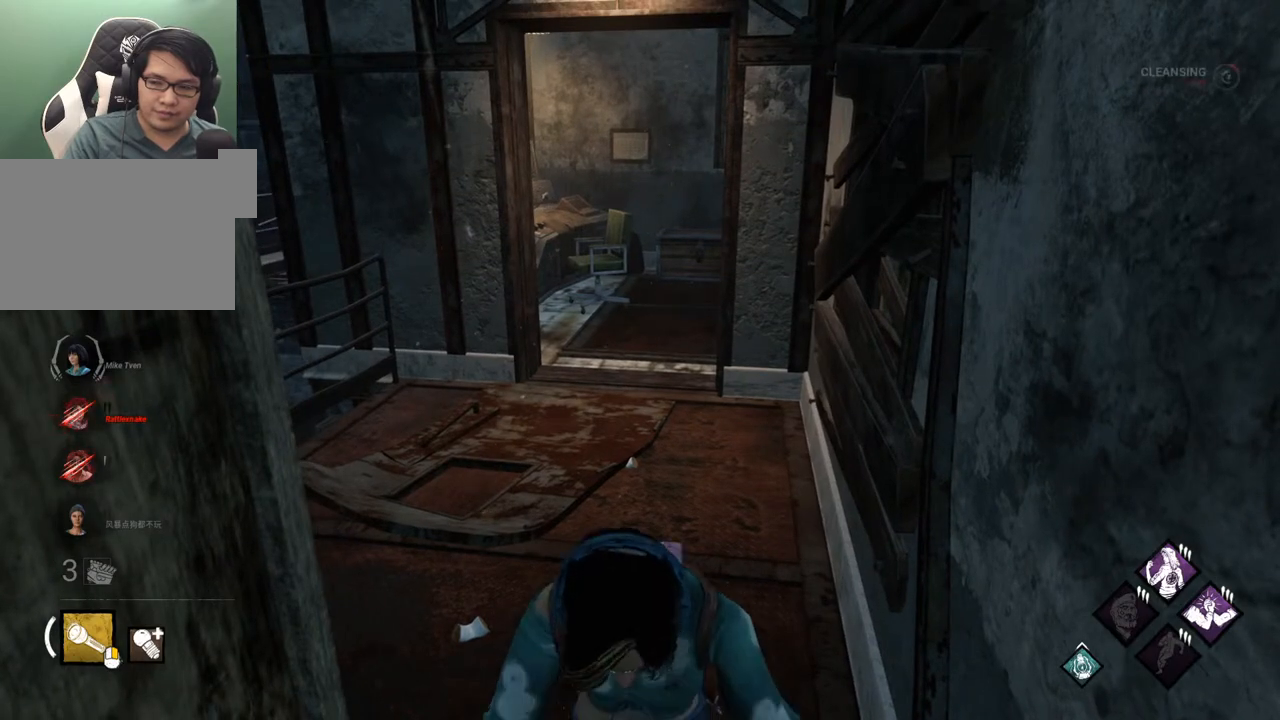
{"keys": ["shift", "w"], "mouse": [], "mouse_move": "still", "events": [[300, "w", "down"], [483, "shift", "down"]]}
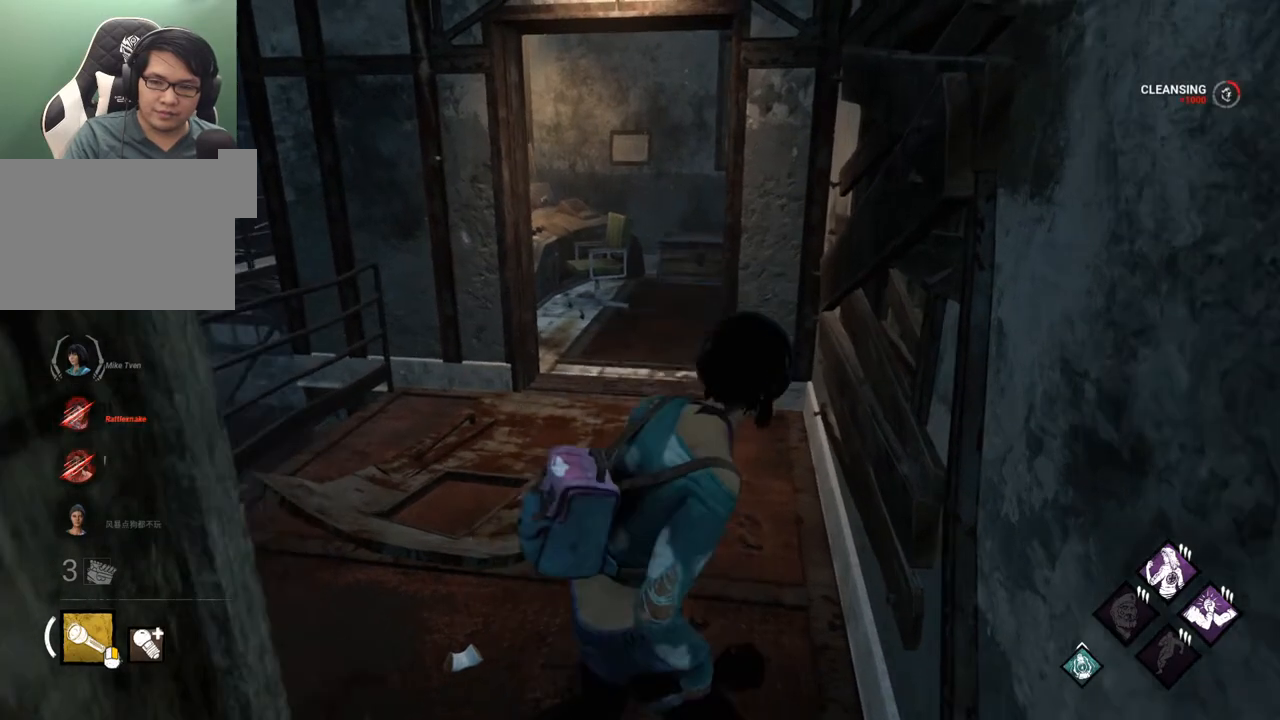
{"keys": ["shift", "w"], "mouse": [], "mouse_move": "still", "events": []}
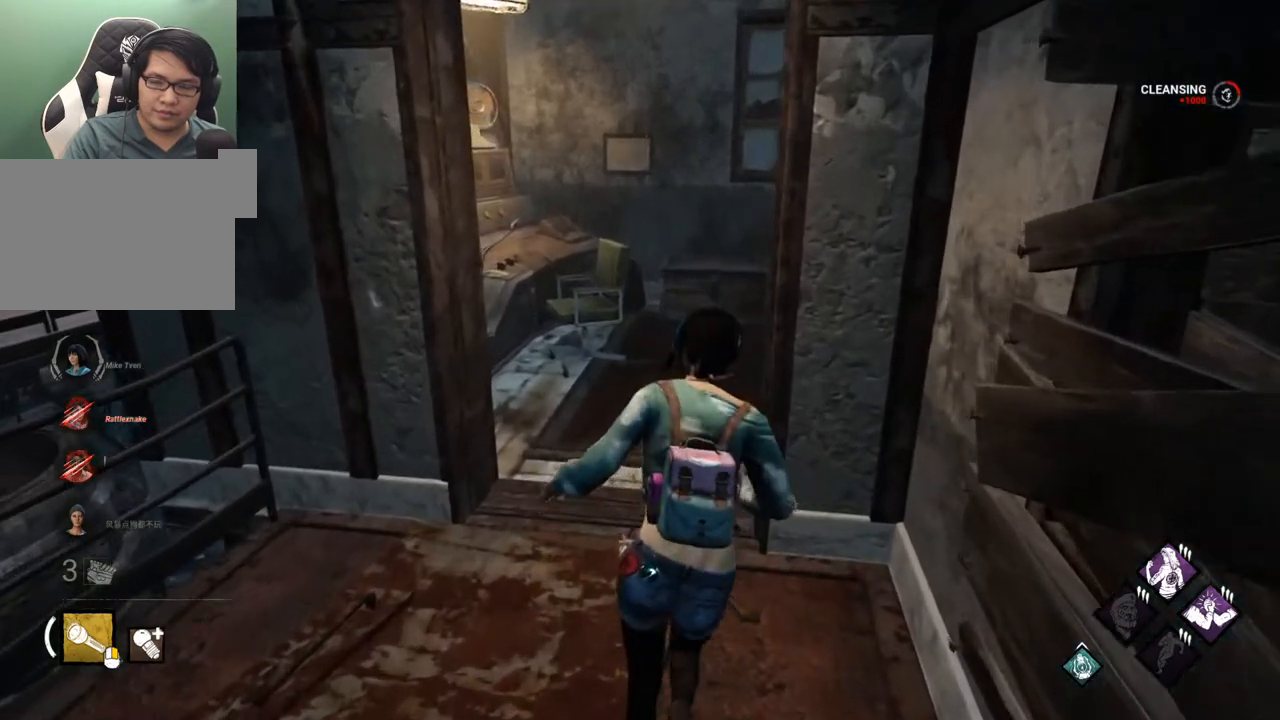
{"keys": ["shift", "w"], "mouse": [], "mouse_move": "still", "events": []}
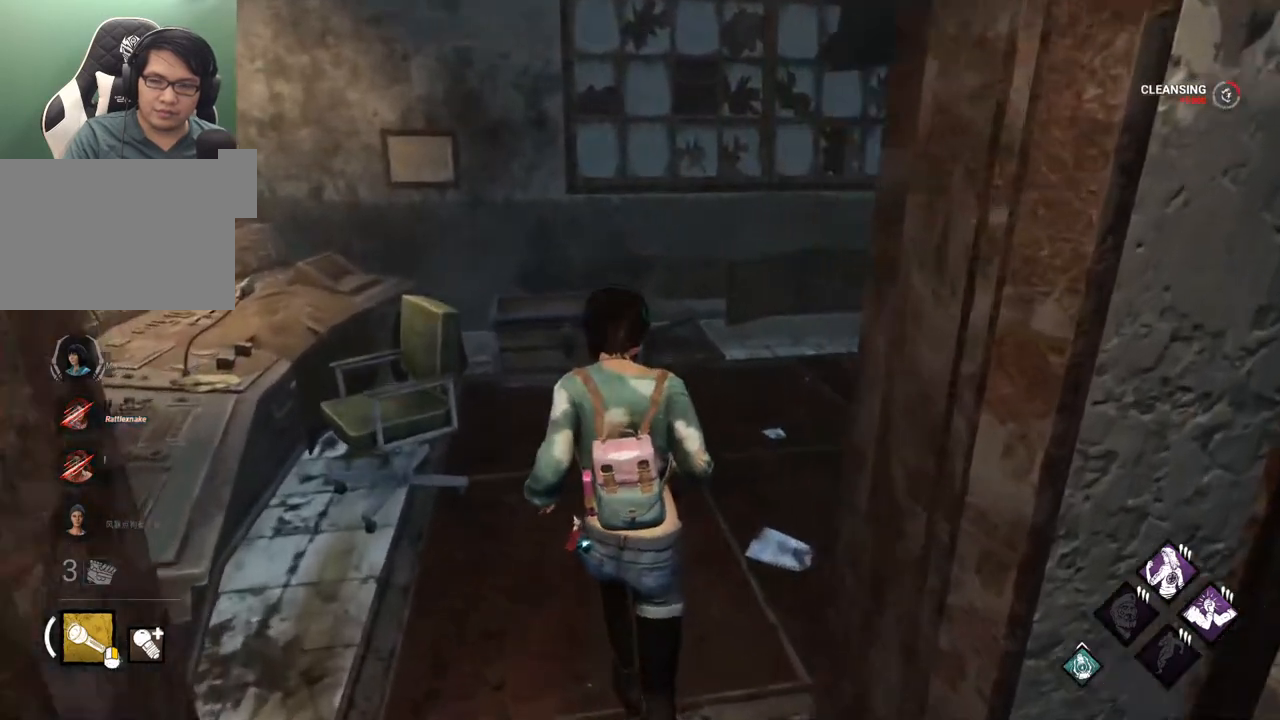
{"keys": ["a", "shift", "w"], "mouse": [], "mouse_move": "right", "events": [[300, "a", "down"]]}
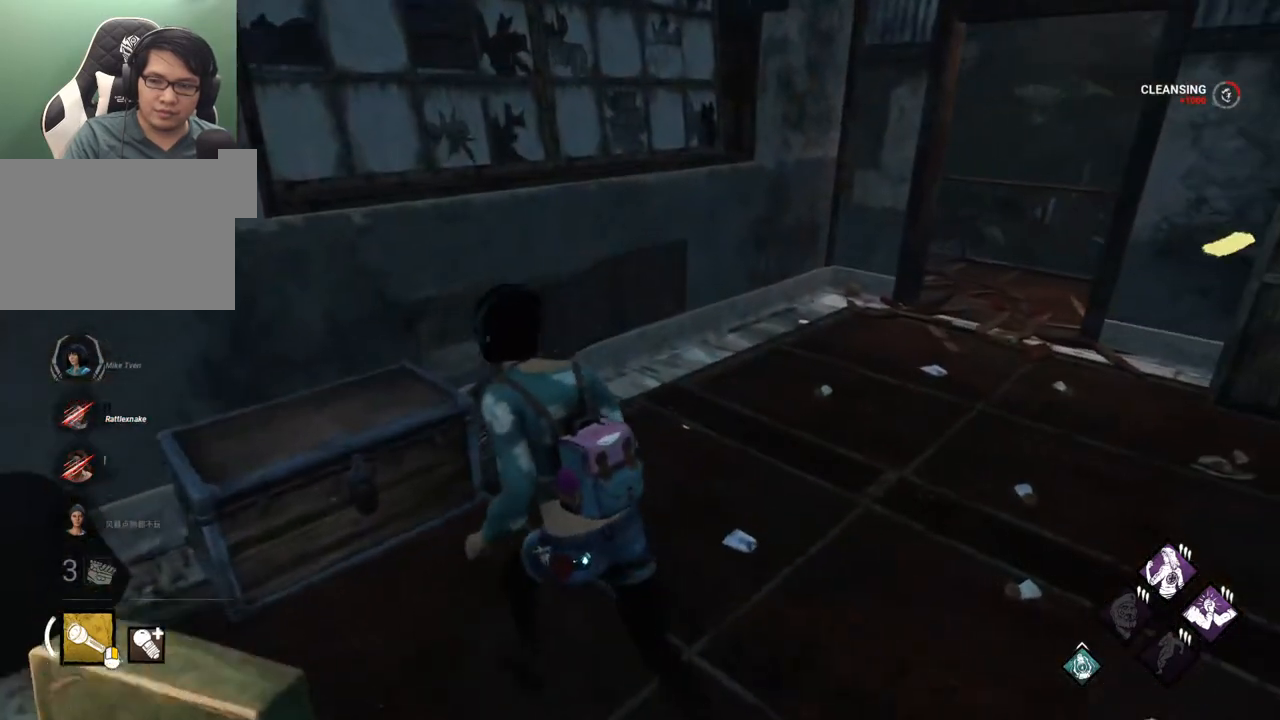
{"keys": [], "mouse": [], "mouse_move": "left", "events": [[183, "a", "up"], [183, "shift", "up"], [183, "w", "up"]]}
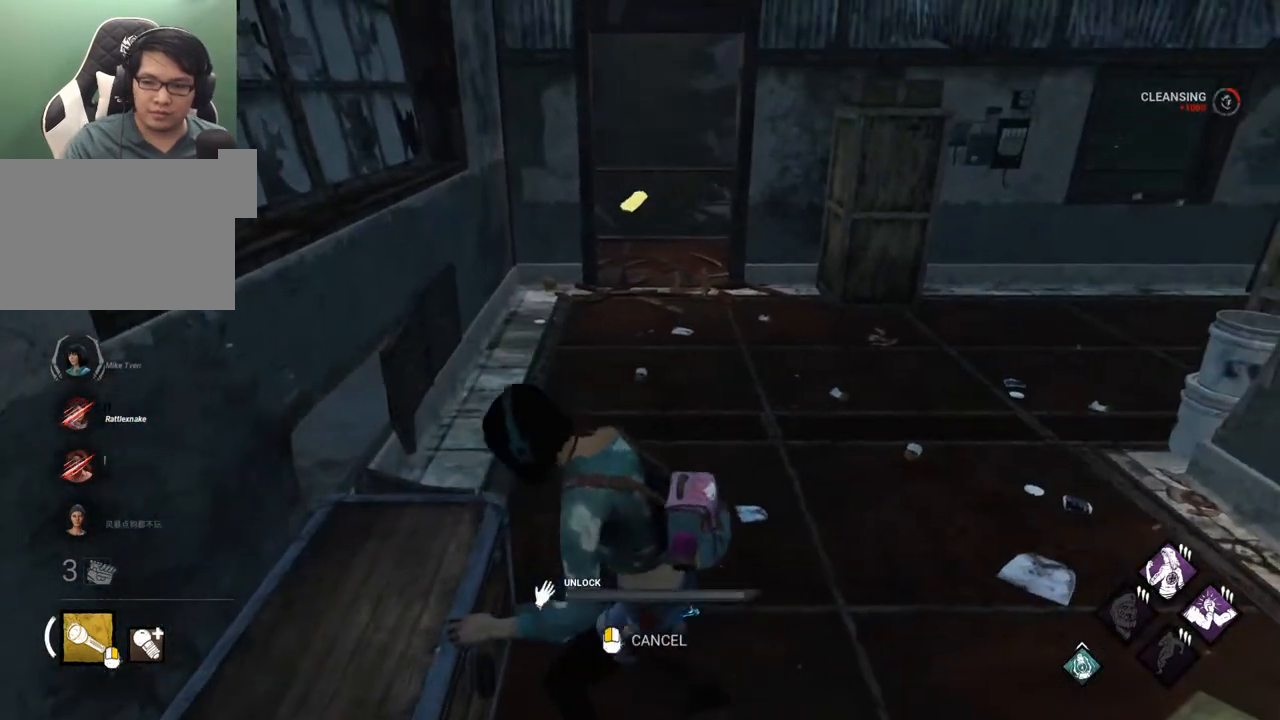
{"keys": [], "mouse": [], "mouse_move": "still", "events": []}